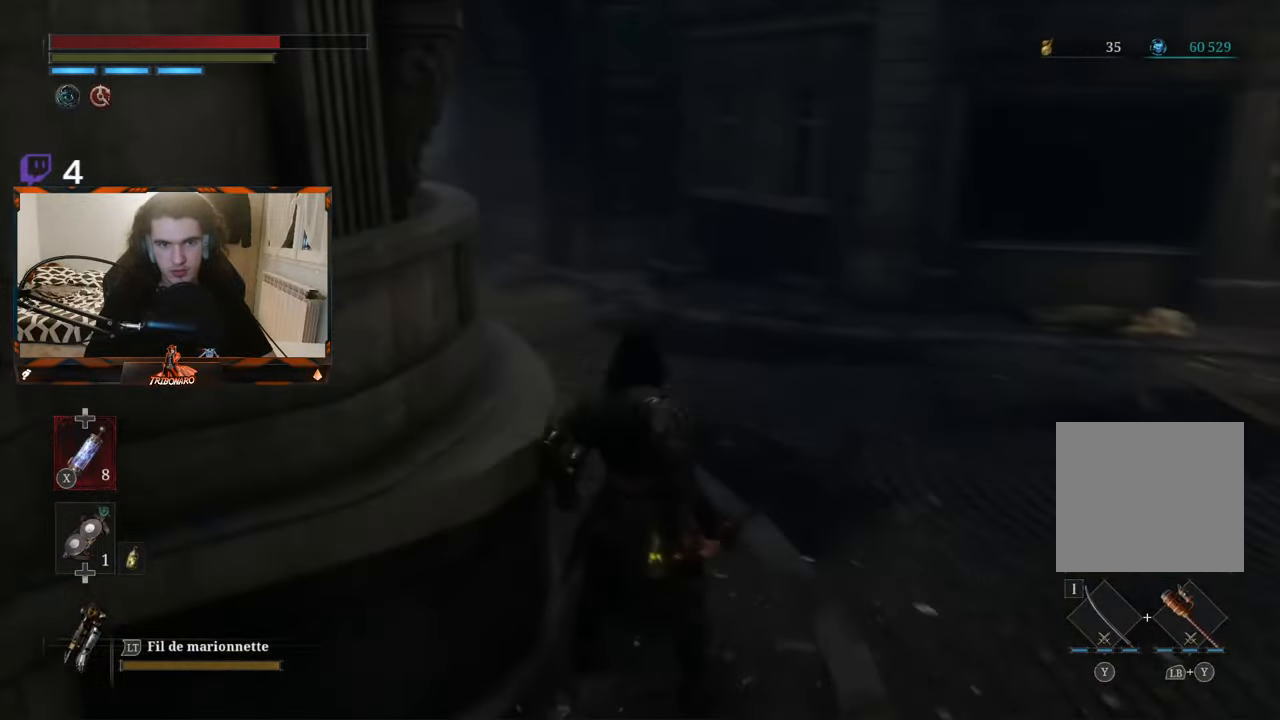
Gameplay with a controller (Xbox layout); each line is a JSON object with the inputs held at the frame after it (dt_ms = milliseconds from this image to that frame). "events" lists button and stick changes between this image and that frame as [ms after this image, input, new state], when the widget could be followed in between.
{"dt_ms": 500, "buttons": [], "left_stick": "up-right", "right_stick": "center", "events": [[216, "right_stick", "center"], [366, "left_stick", "center"], [500, "left_stick", "up-right"]]}
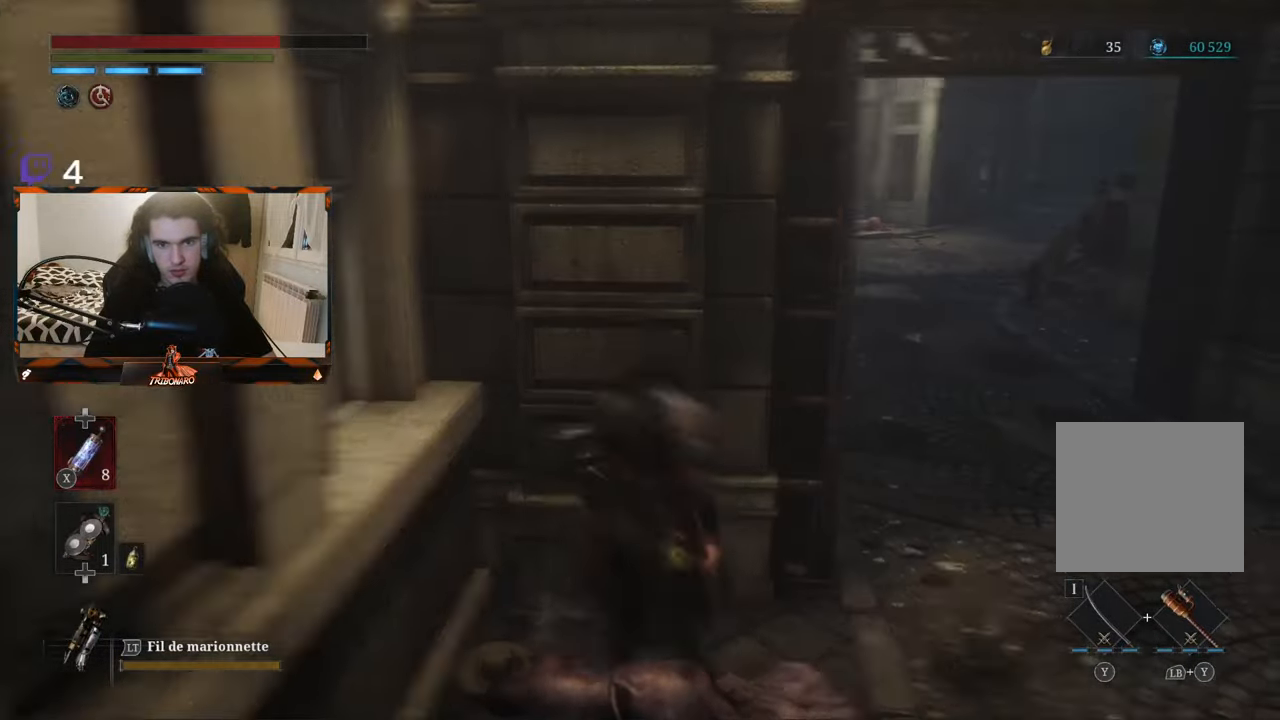
{"dt_ms": 1000, "buttons": [], "left_stick": "up", "right_stick": "center"}
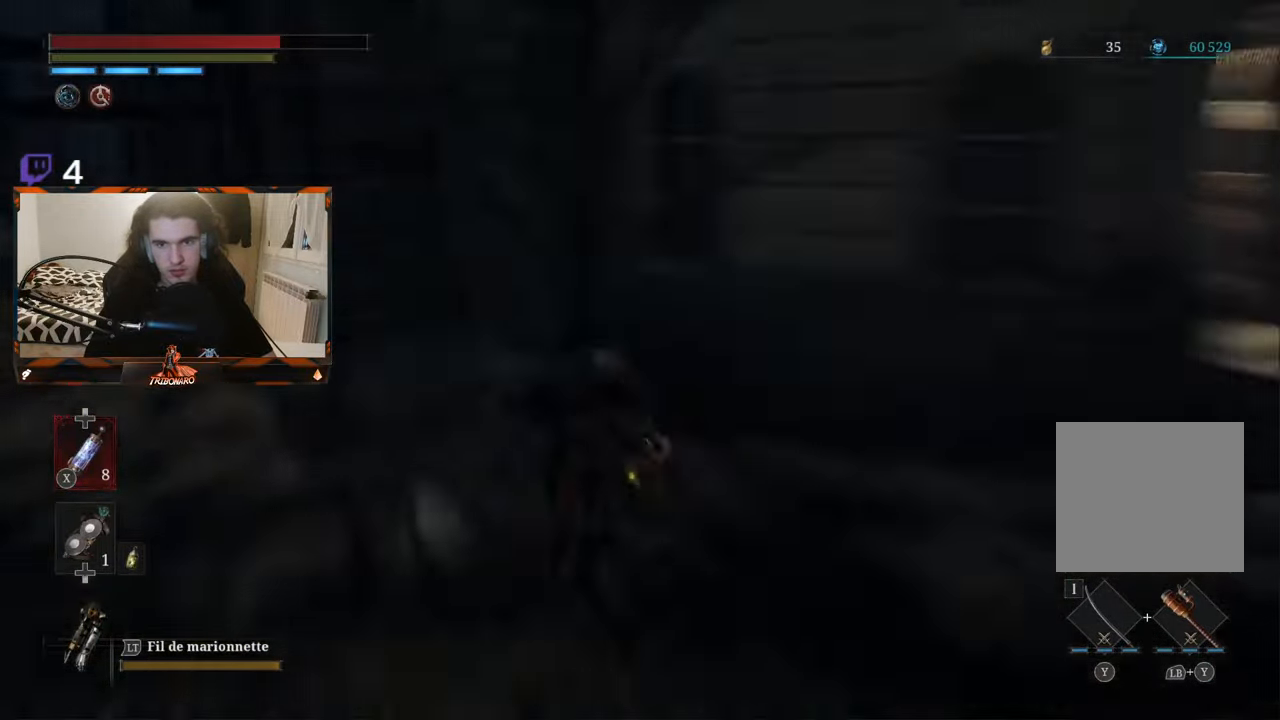
{"dt_ms": 500, "buttons": [], "left_stick": "center", "right_stick": "center", "events": [[33, "left_stick", "center"], [83, "right_stick", "right"], [283, "left_stick", "down-right"], [416, "left_stick", "center"], [500, "right_stick", "center"]]}
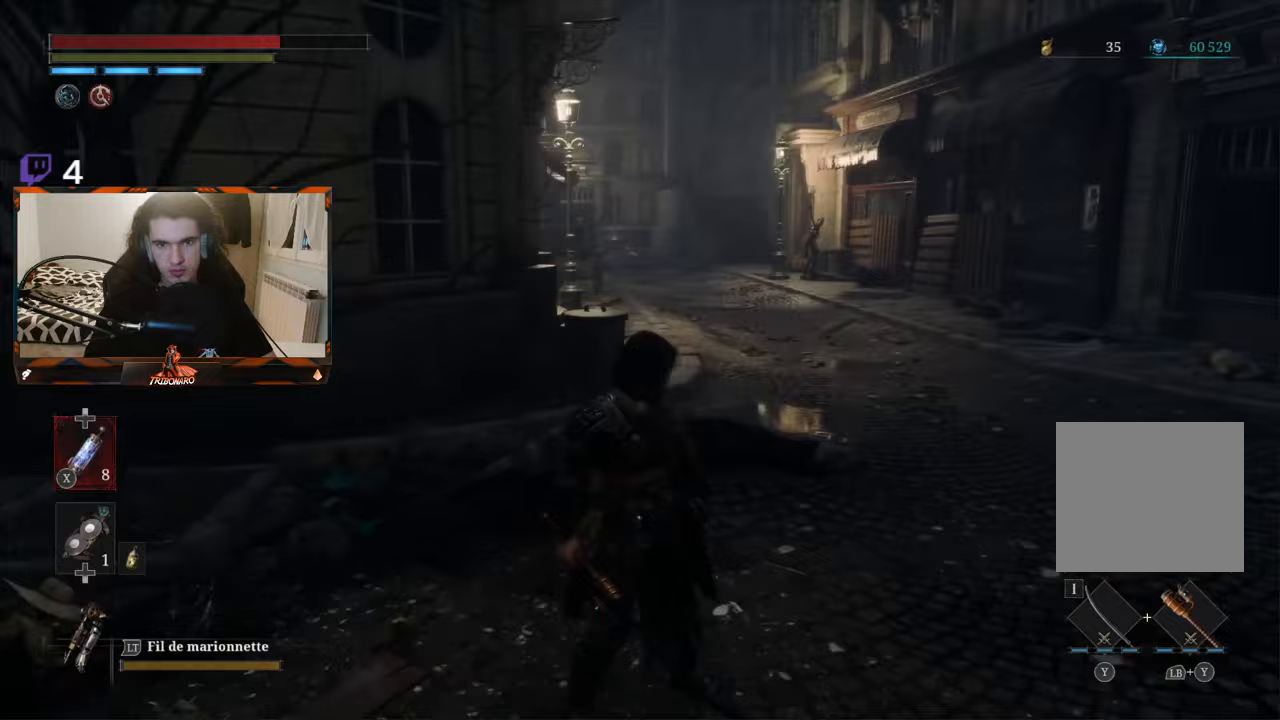
{"dt_ms": 500, "buttons": [], "left_stick": "center", "right_stick": "center", "events": [[100, "left_stick", "up"], [433, "left_stick", "center"]]}
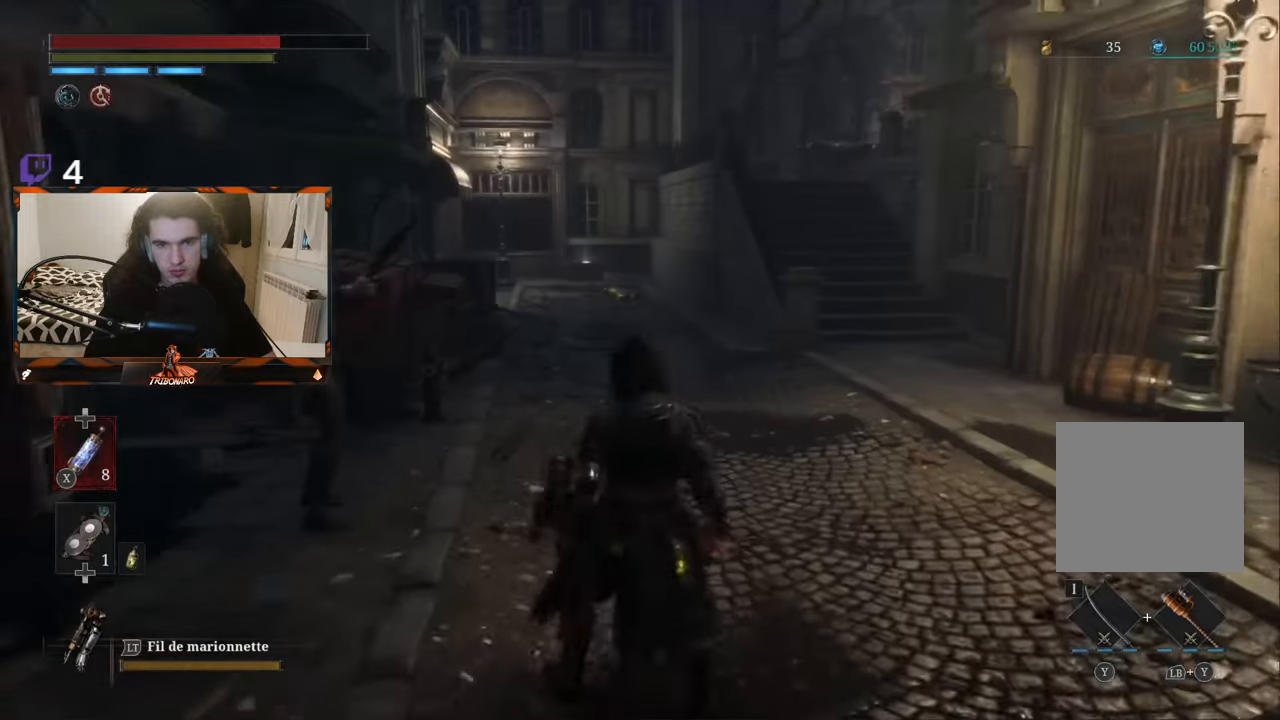
{"dt_ms": 500, "buttons": [], "left_stick": "down", "right_stick": "center", "events": [[100, "left_stick", "up"], [300, "left_stick", "center"], [500, "left_stick", "down"]]}
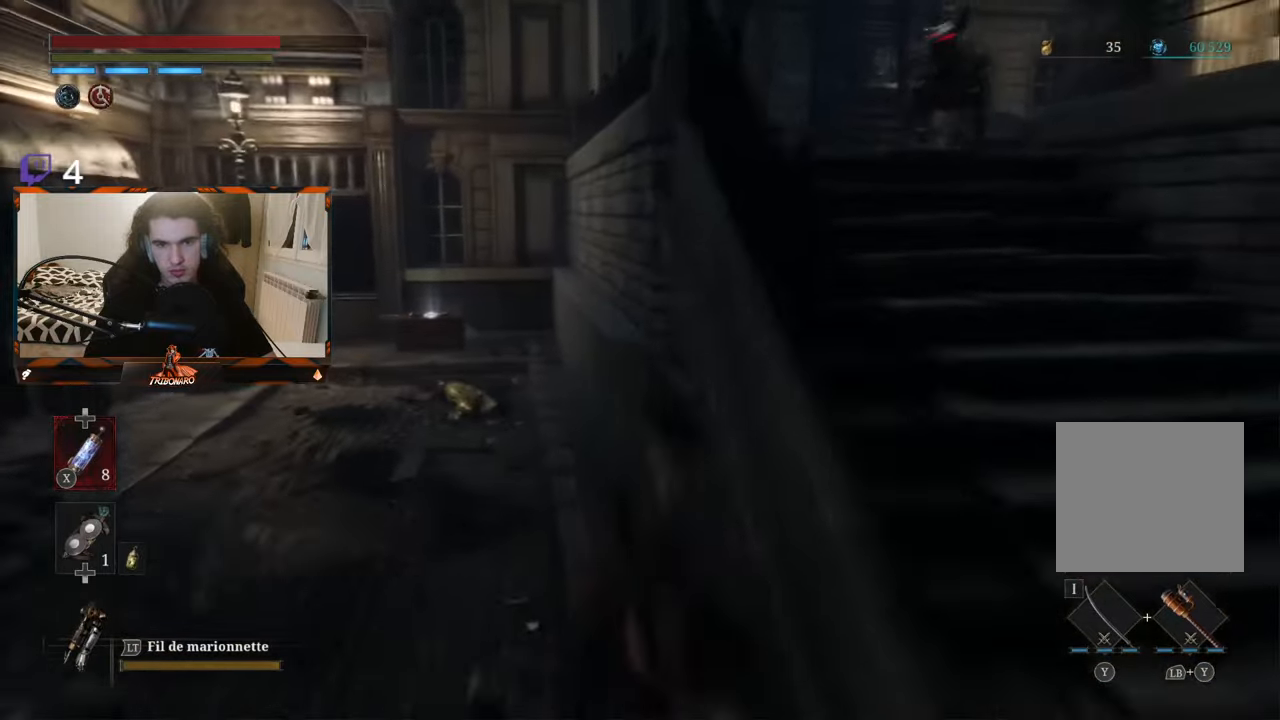
{"dt_ms": 500, "buttons": [], "left_stick": "center", "right_stick": "center", "events": [[167, "left_stick", "center"]]}
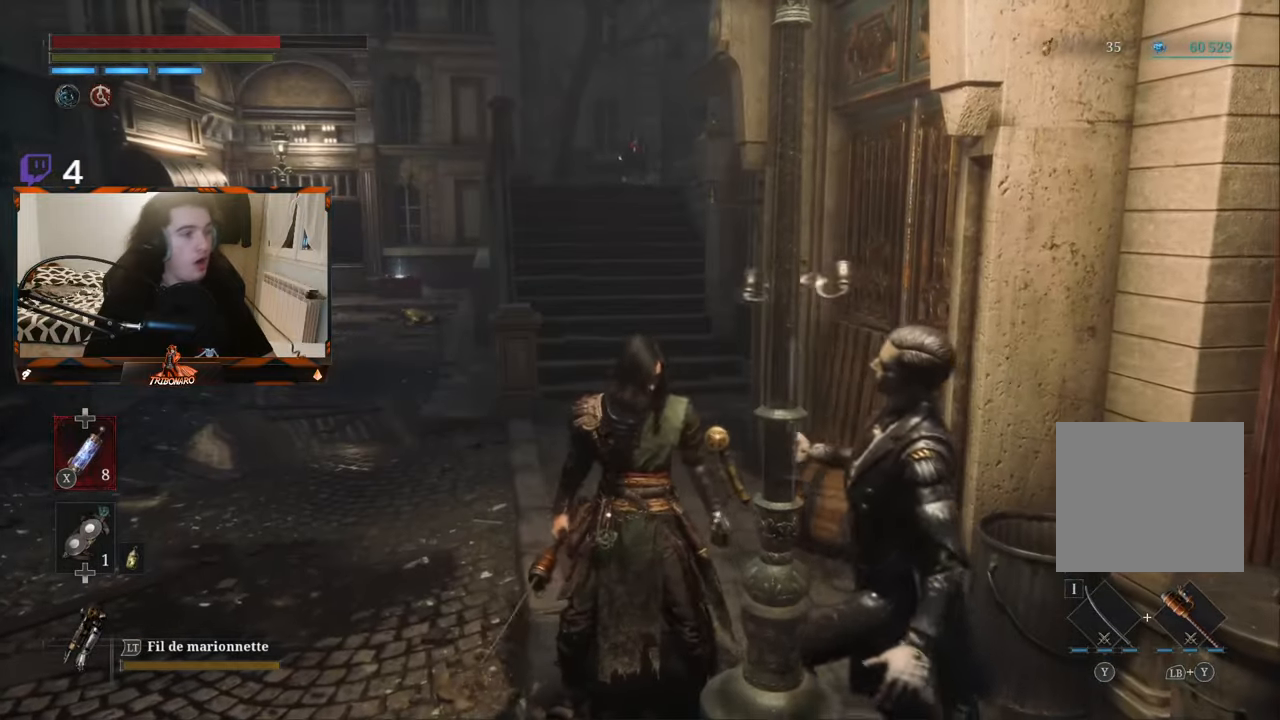
{"dt_ms": 500, "buttons": [], "left_stick": "down-right", "right_stick": "center", "events": [[433, "left_stick", "down-right"]]}
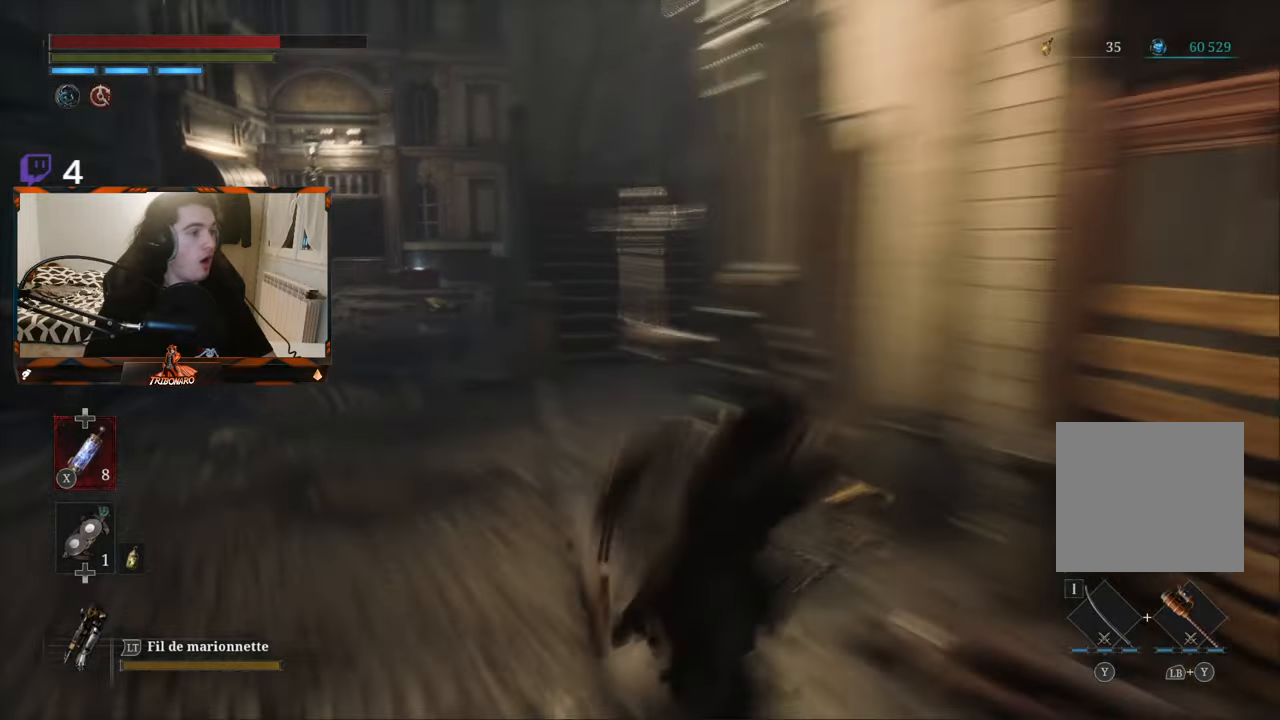
{"dt_ms": 500, "buttons": [], "left_stick": "up", "right_stick": "center", "events": [[117, "left_stick", "center"], [333, "left_stick", "up-right"], [467, "left_stick", "up"]]}
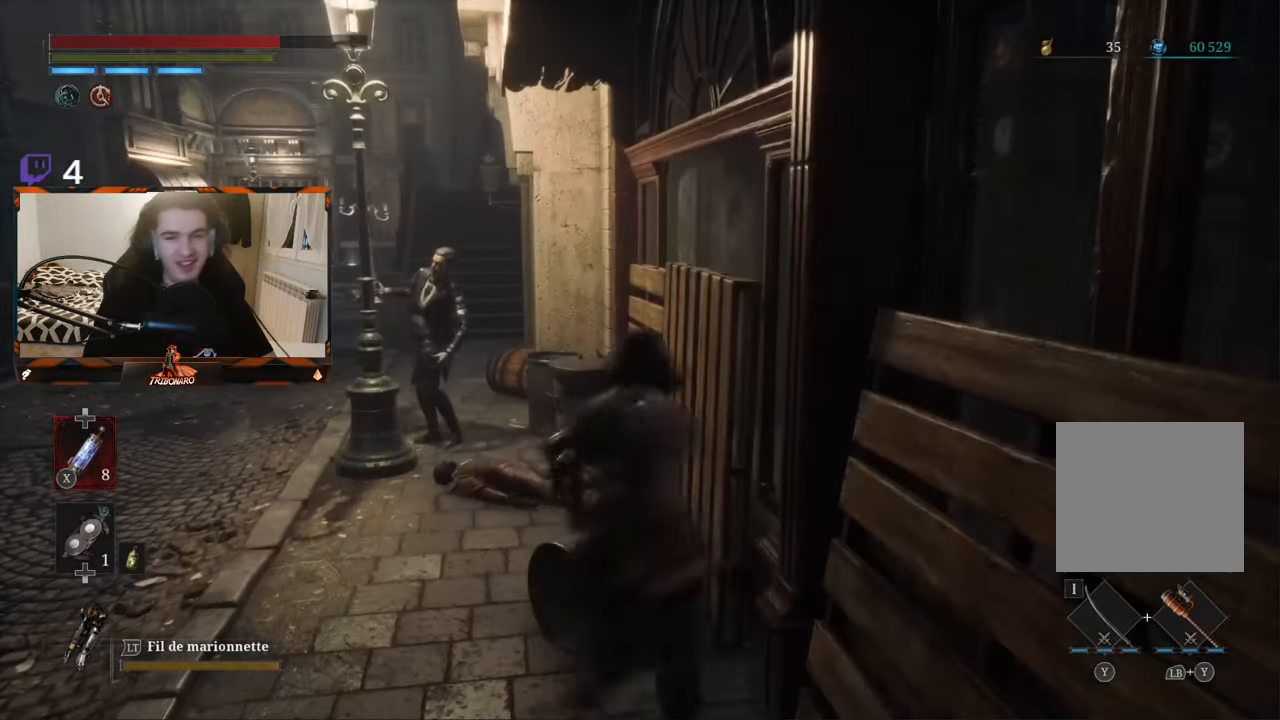
{"dt_ms": 500, "buttons": [], "left_stick": "up", "right_stick": "center", "events": []}
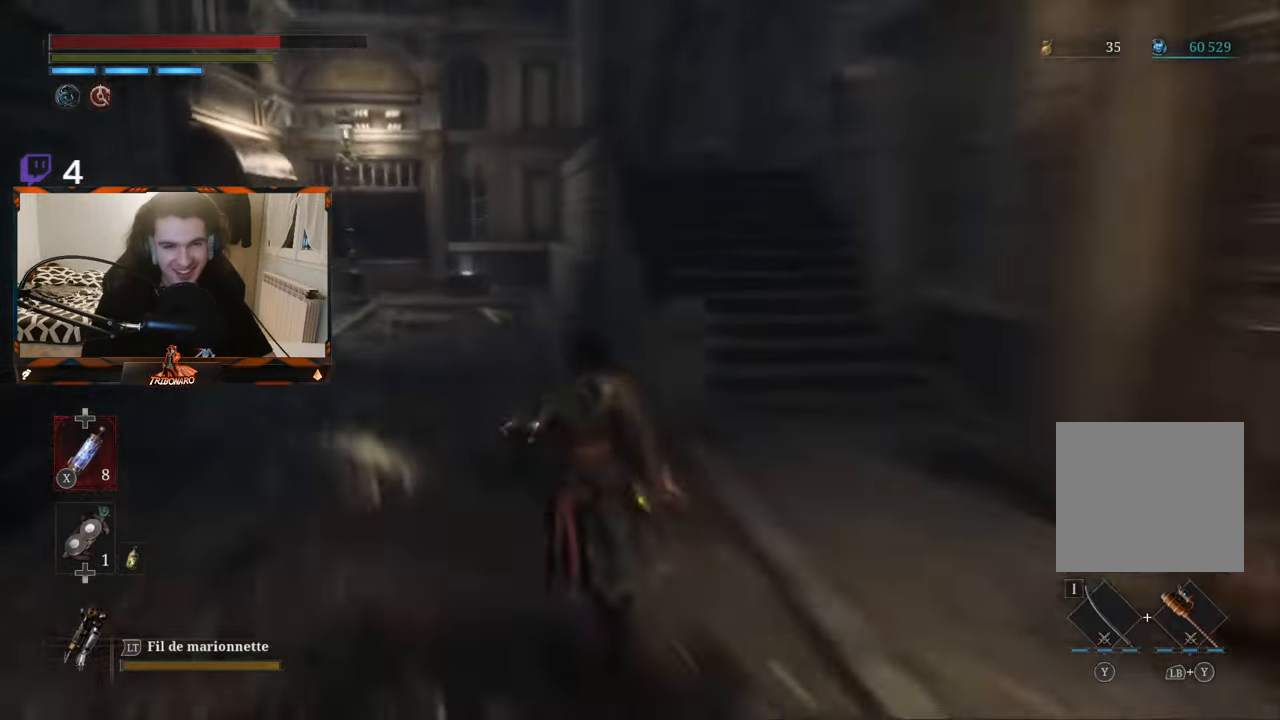
{"dt_ms": 500, "buttons": [], "left_stick": "down-right", "right_stick": "right", "events": [[217, "left_stick", "center"], [317, "left_stick", "down"], [400, "left_stick", "down-right"], [467, "right_stick", "right"]]}
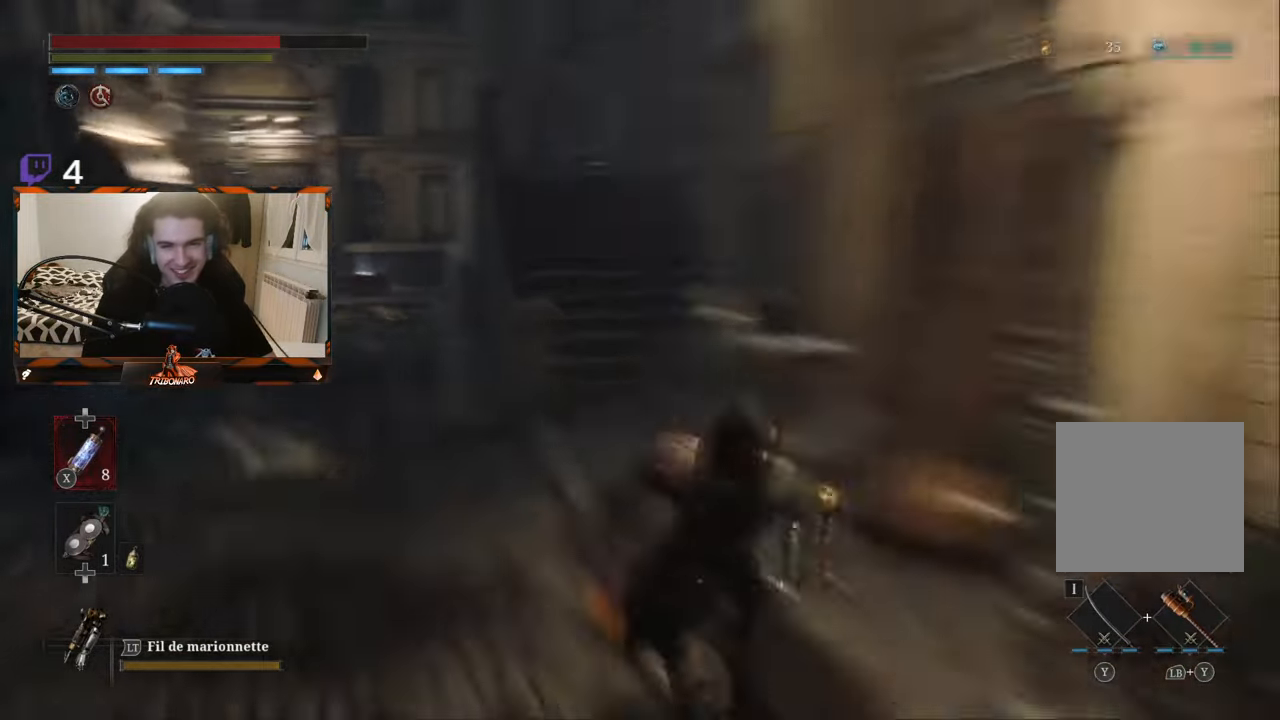
{"dt_ms": 500, "buttons": [], "left_stick": "center", "right_stick": "center", "events": [[83, "left_stick", "center"], [83, "right_stick", "center"], [200, "left_stick", "up"], [417, "left_stick", "center"]]}
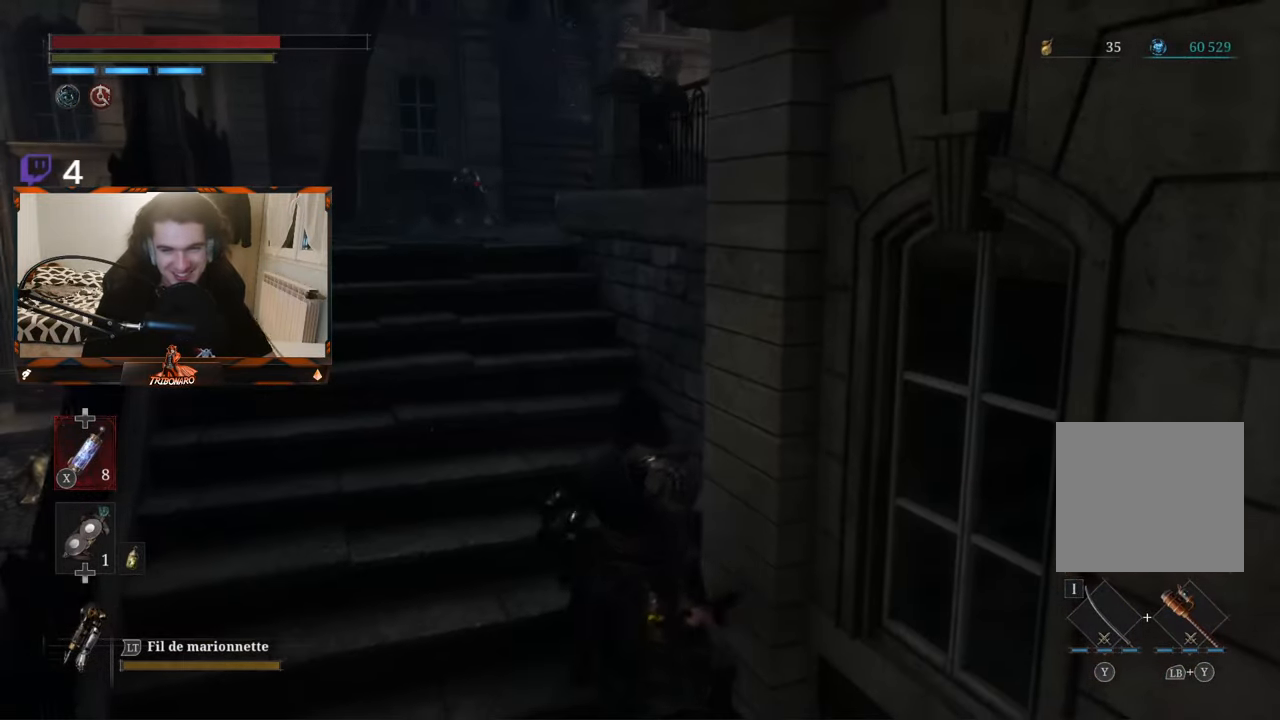
{"dt_ms": 500, "buttons": [], "left_stick": "up", "right_stick": "right", "events": [[167, "left_stick", "up"], [333, "left_stick", "center"], [367, "right_stick", "right"], [467, "left_stick", "up"]]}
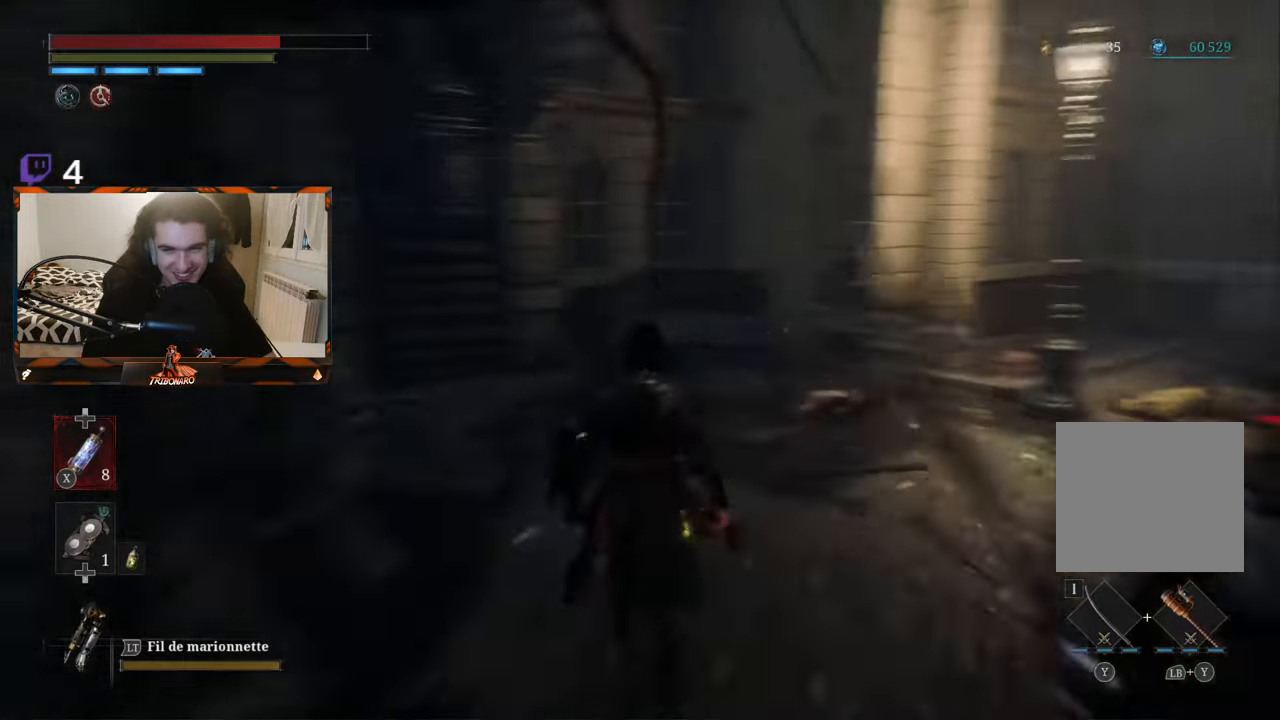
{"dt_ms": 500, "buttons": [], "left_stick": "center", "right_stick": "center", "events": [[150, "left_stick", "center"], [183, "right_stick", "center"], [333, "left_stick", "up-right"], [383, "left_stick", "up"], [500, "left_stick", "center"]]}
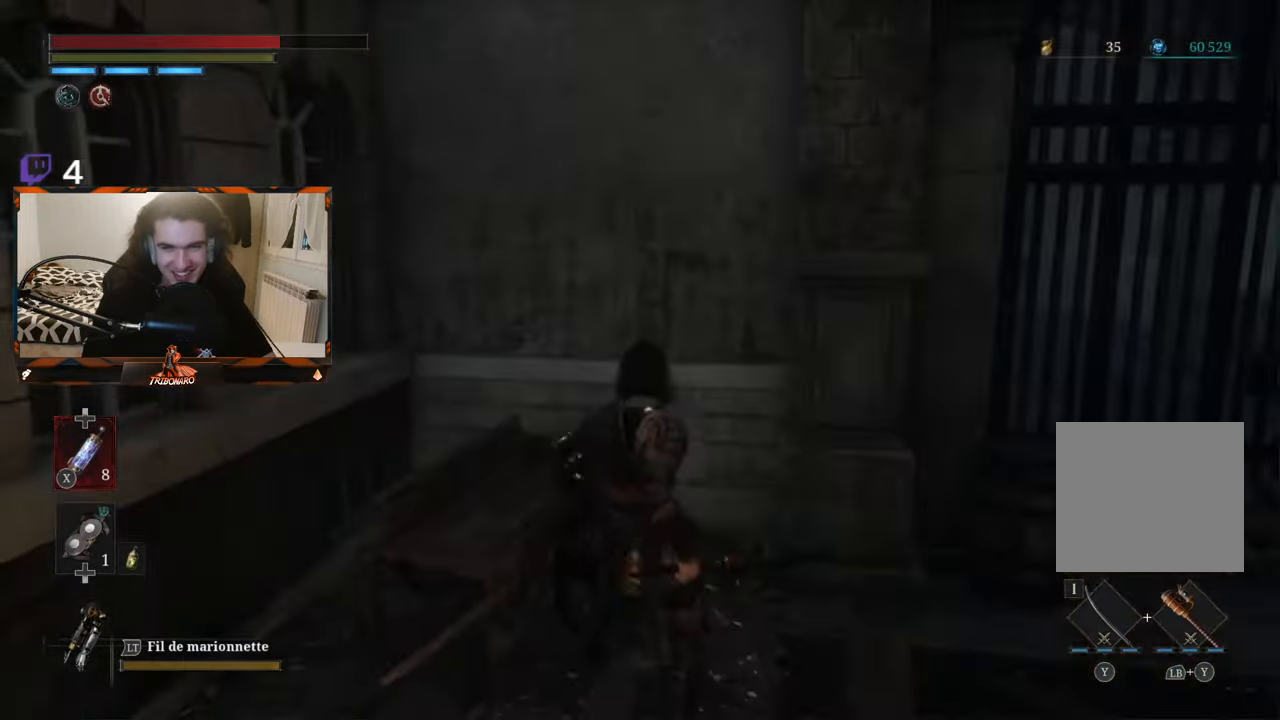
{"dt_ms": 500, "buttons": [], "left_stick": "center", "right_stick": "right", "events": [[84, "right_stick", "right"]]}
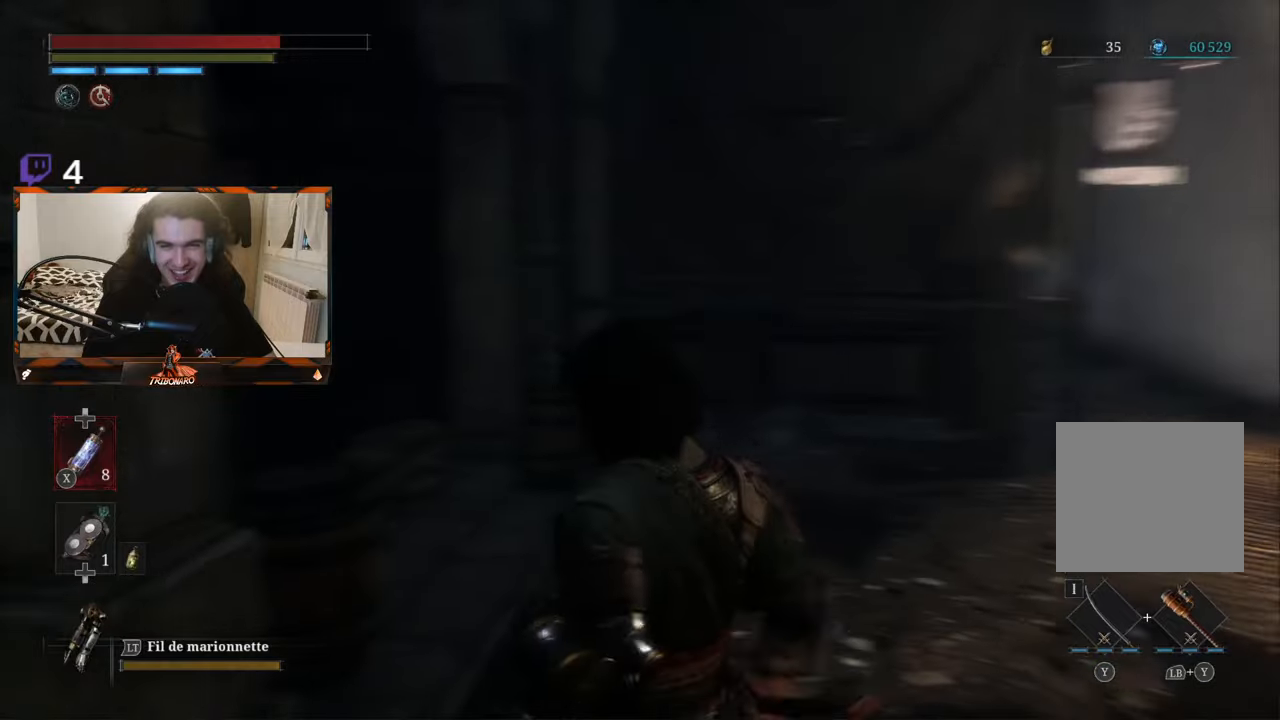
{"dt_ms": 500, "buttons": [], "left_stick": "center", "right_stick": "center", "events": [[50, "left_stick", "up"], [50, "right_stick", "center"], [217, "left_stick", "center"], [317, "right_stick", "right"], [384, "left_stick", "right"], [434, "right_stick", "center"], [500, "left_stick", "center"]]}
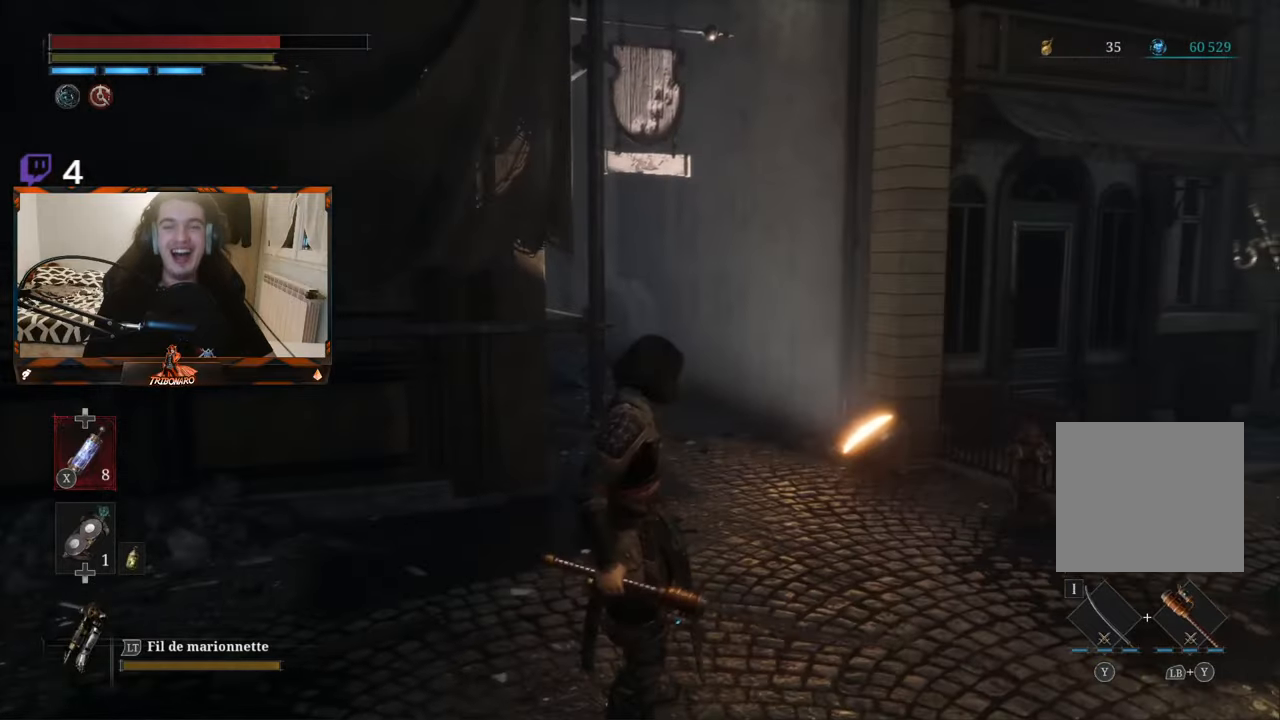
{"dt_ms": 500, "buttons": [], "left_stick": "center", "right_stick": "left", "events": [[100, "left_stick", "up"], [300, "right_stick", "left"], [334, "left_stick", "center"]]}
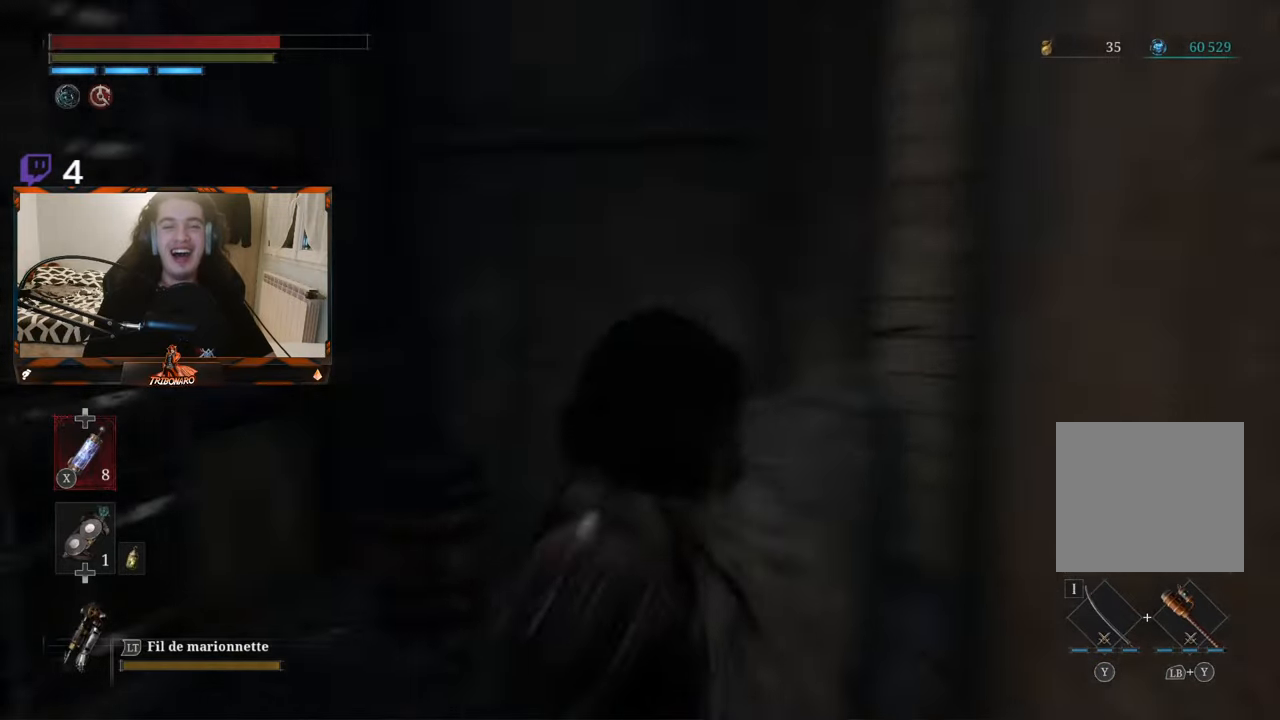
{"dt_ms": 500, "buttons": [], "left_stick": "center", "right_stick": "center", "events": [[200, "right_stick", "center"], [334, "left_stick", "up"], [450, "left_stick", "center"]]}
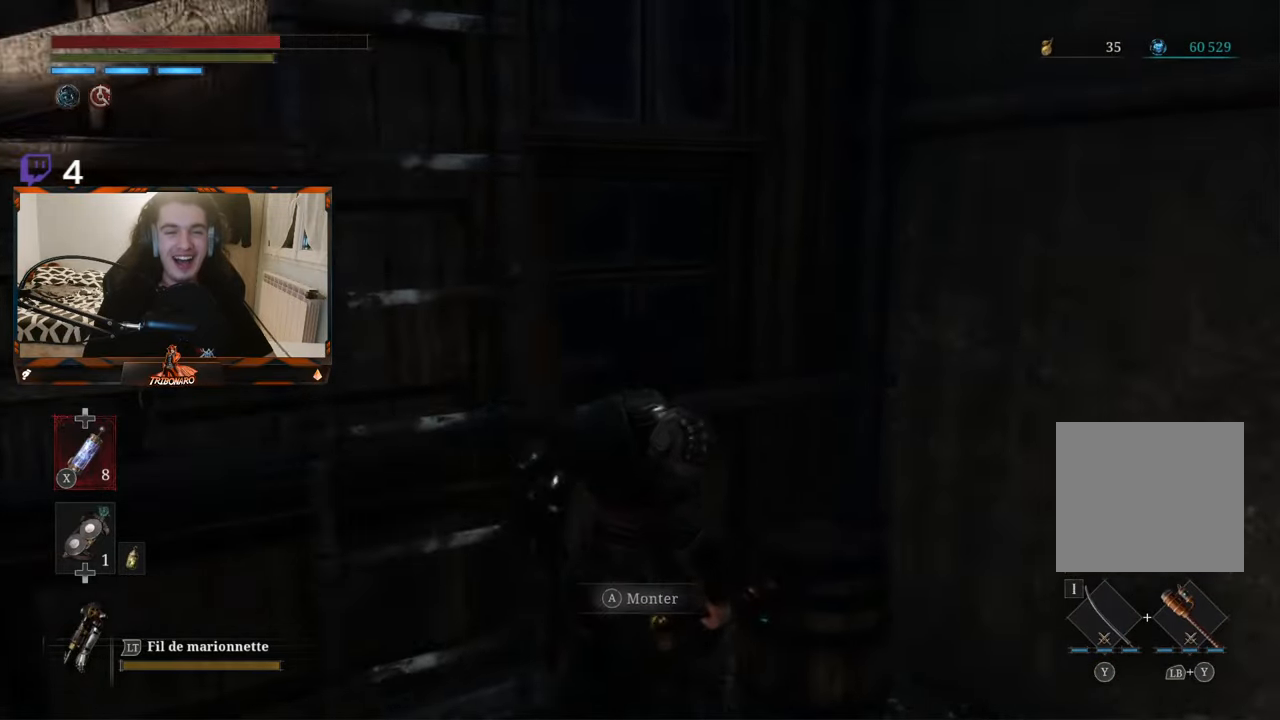
{"dt_ms": 500, "buttons": [], "left_stick": "up", "right_stick": "center", "events": [[17, "A", "down"], [117, "A", "up"], [467, "left_stick", "up"]]}
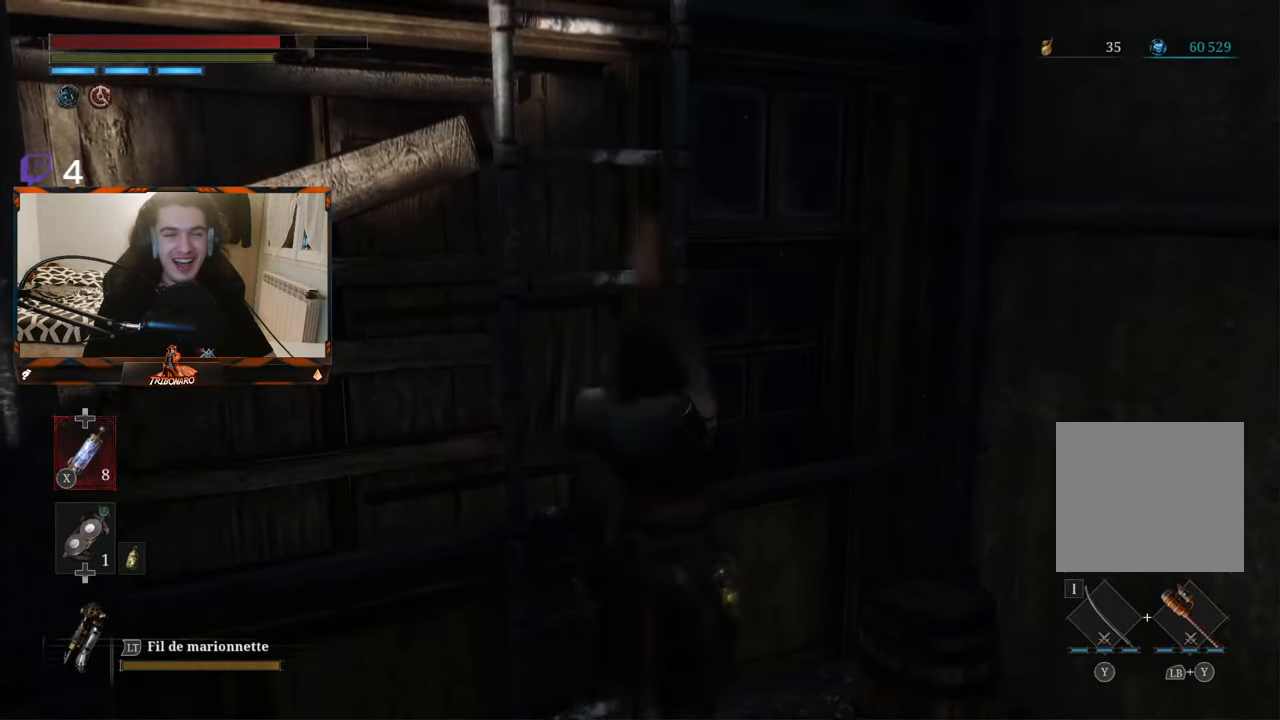
{"dt_ms": 500, "buttons": ["B"], "left_stick": "up", "right_stick": "center", "events": [[384, "B", "down"]]}
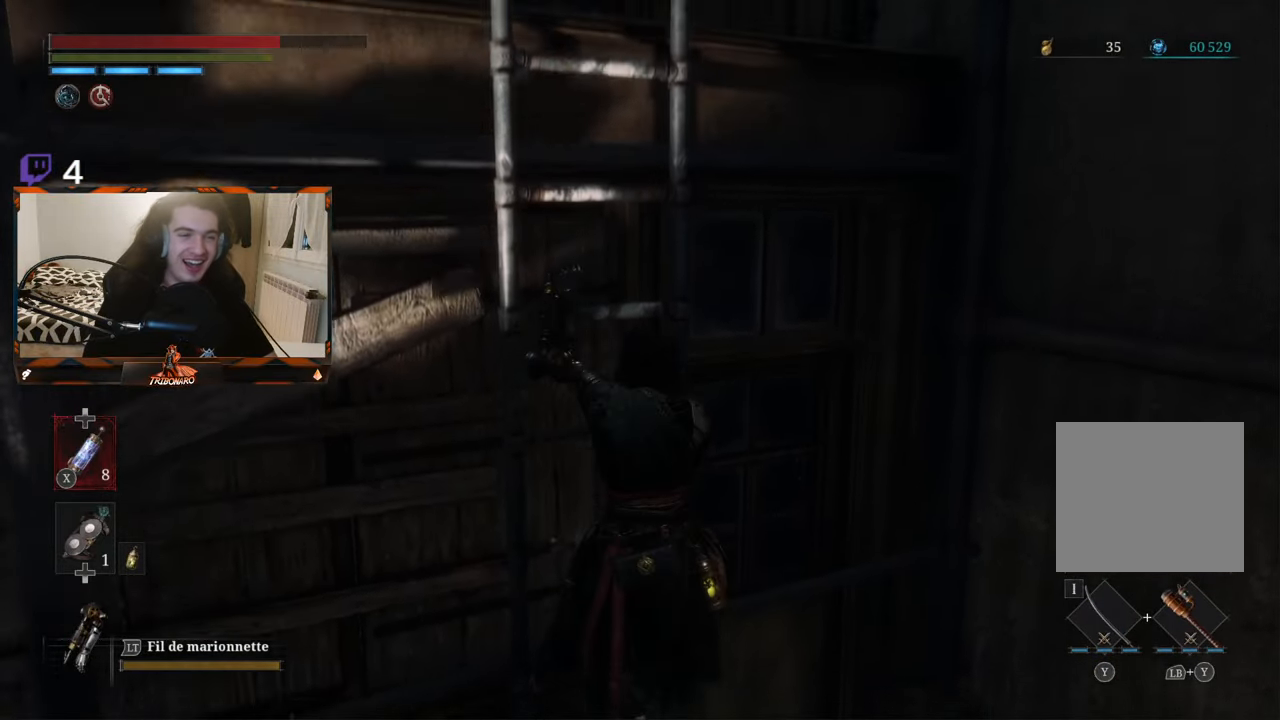
{"dt_ms": 500, "buttons": ["B"], "left_stick": "up", "right_stick": "center", "events": []}
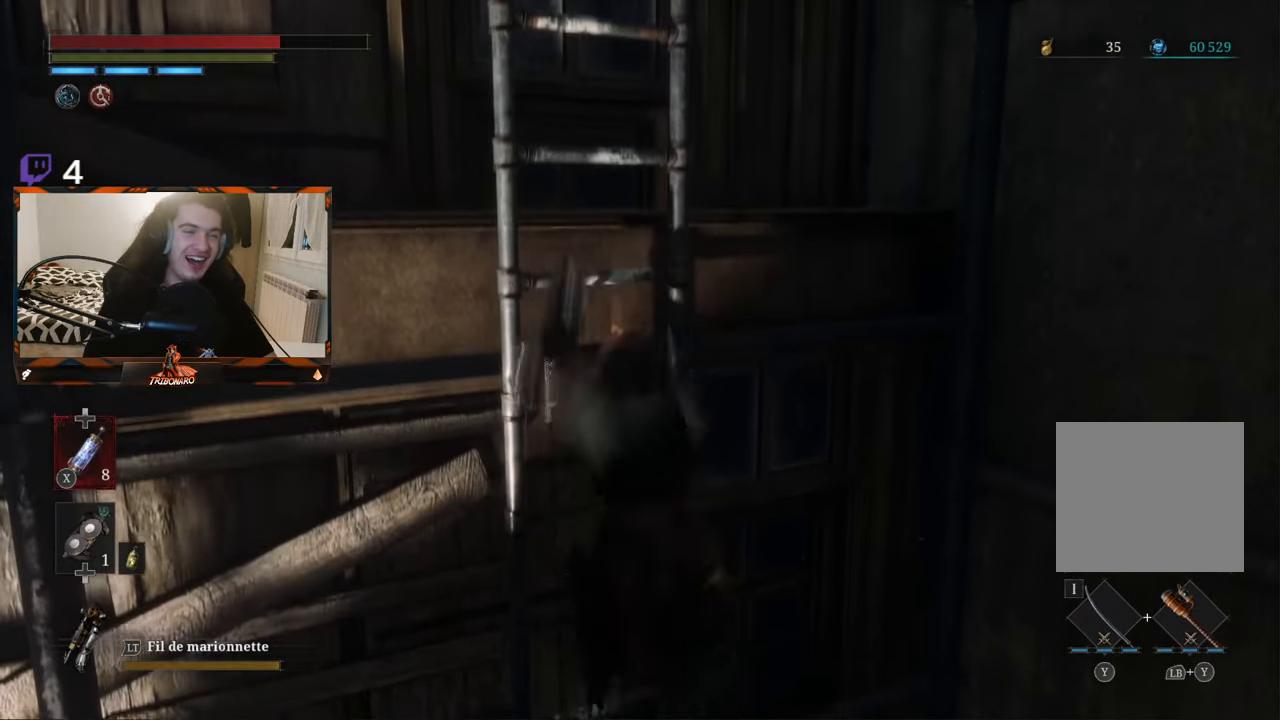
{"dt_ms": 500, "buttons": ["B"], "left_stick": "up", "right_stick": "down-left", "events": [[334, "right_stick", "down-left"]]}
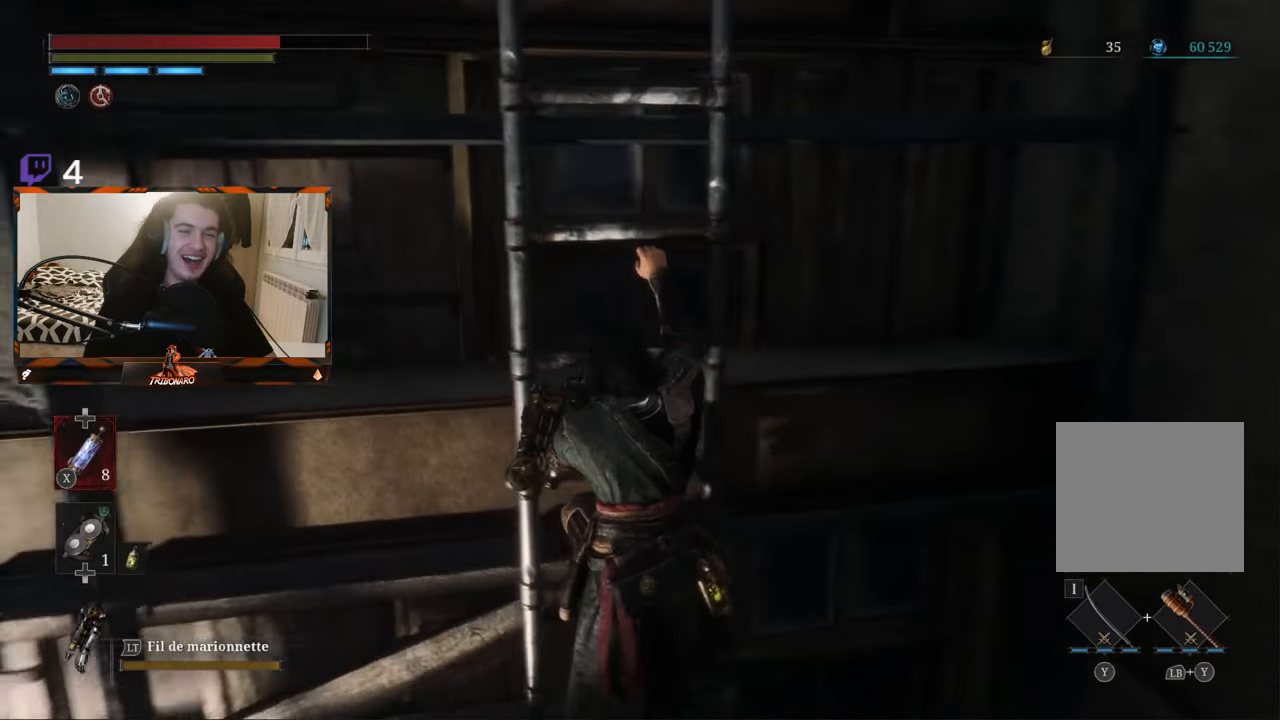
{"dt_ms": 500, "buttons": ["B"], "left_stick": "up", "right_stick": "center", "events": [[34, "right_stick", "center"]]}
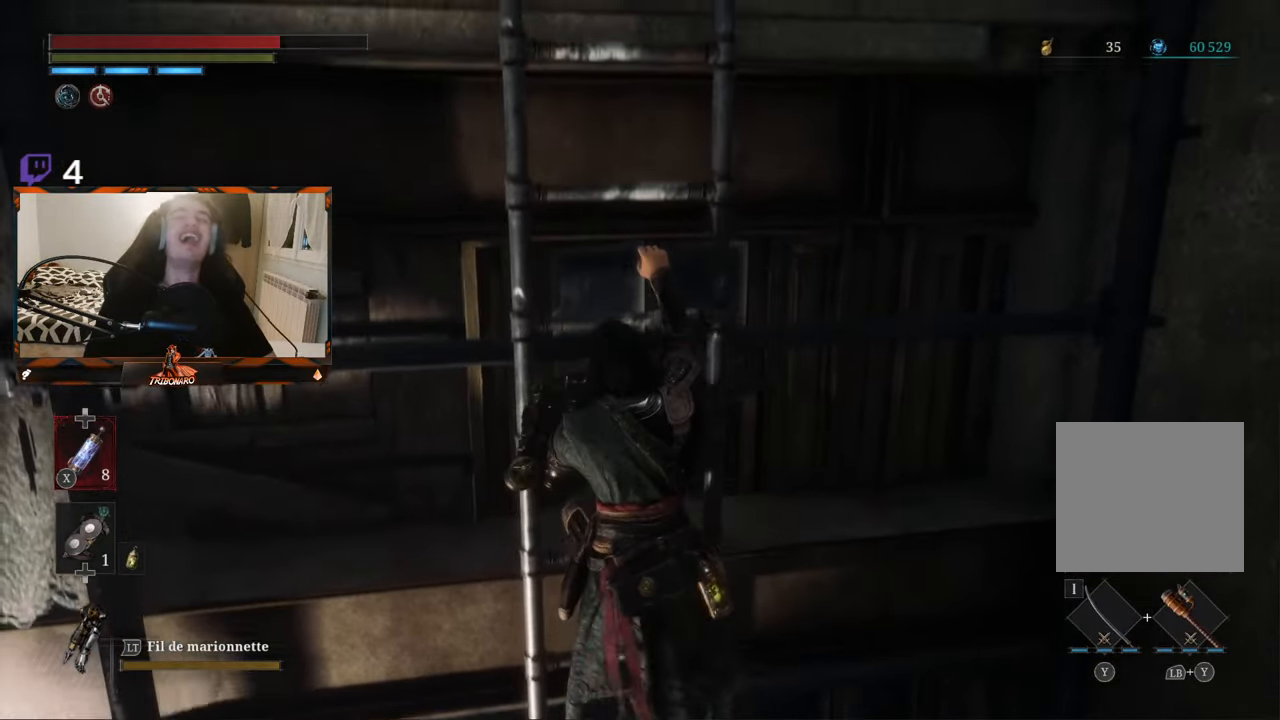
{"dt_ms": 500, "buttons": ["B"], "left_stick": "up", "right_stick": "center", "events": []}
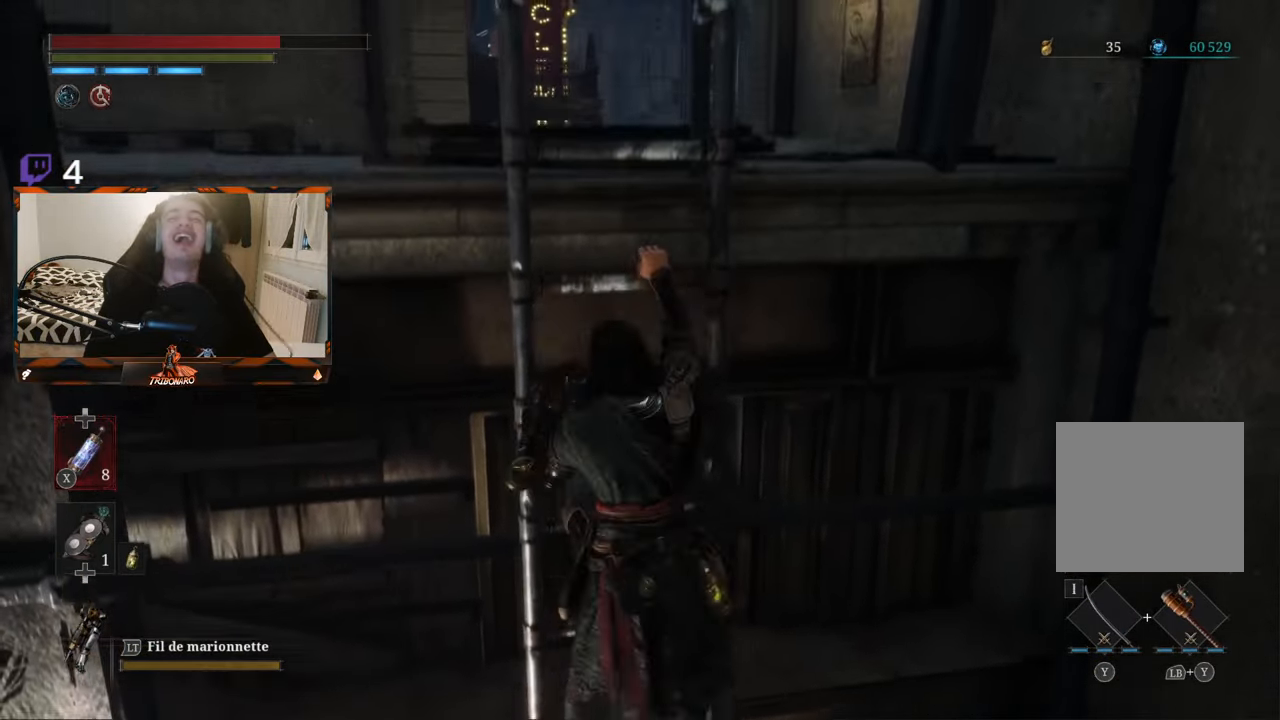
{"dt_ms": 500, "buttons": ["B"], "left_stick": "up", "right_stick": "center"}
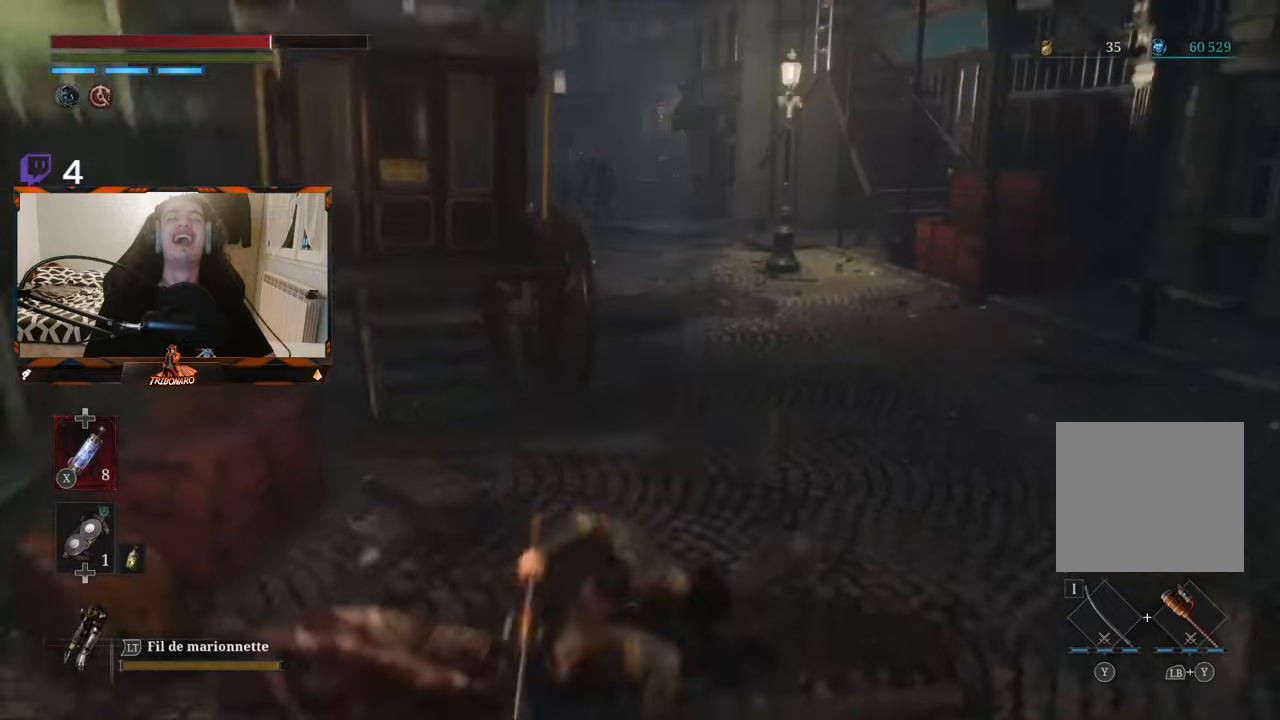
{"dt_ms": 500, "buttons": [], "left_stick": "center", "right_stick": "center", "events": [[283, "left_stick", "center"], [366, "B", "up"]]}